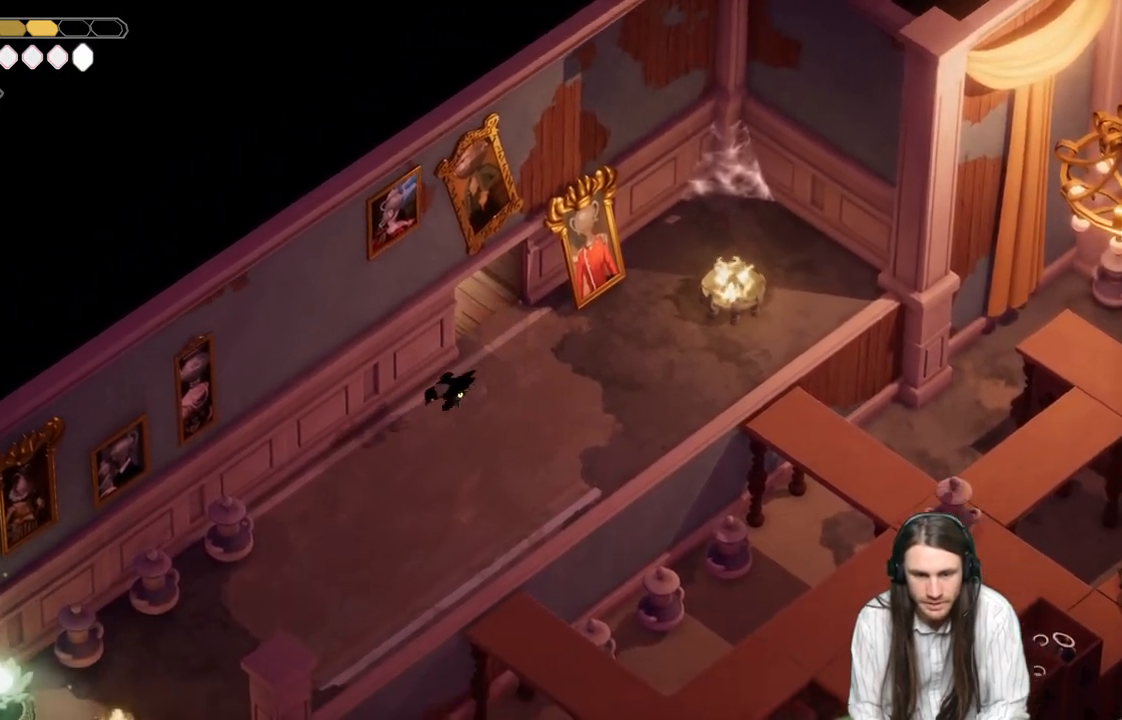
Gameplay with a controller (Xbox layout); each line is a JSON object with the inputs held at the frame after it. "events" lists button and stick changes between this image and that frame as [ms after this image, input, new state], when the widget could be followed in between.
{"buttons": [], "left_stick": "down-left", "right_stick": "center", "events": [[133, "B", "up"]]}
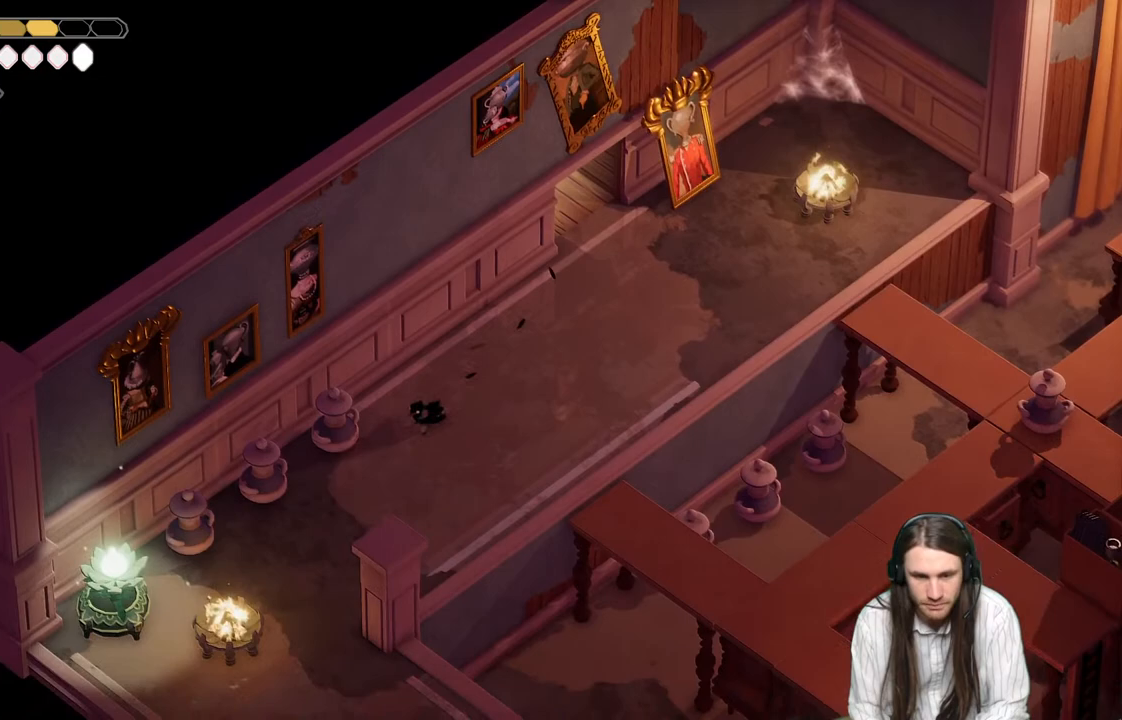
{"buttons": [], "left_stick": "down-left", "right_stick": "center", "events": []}
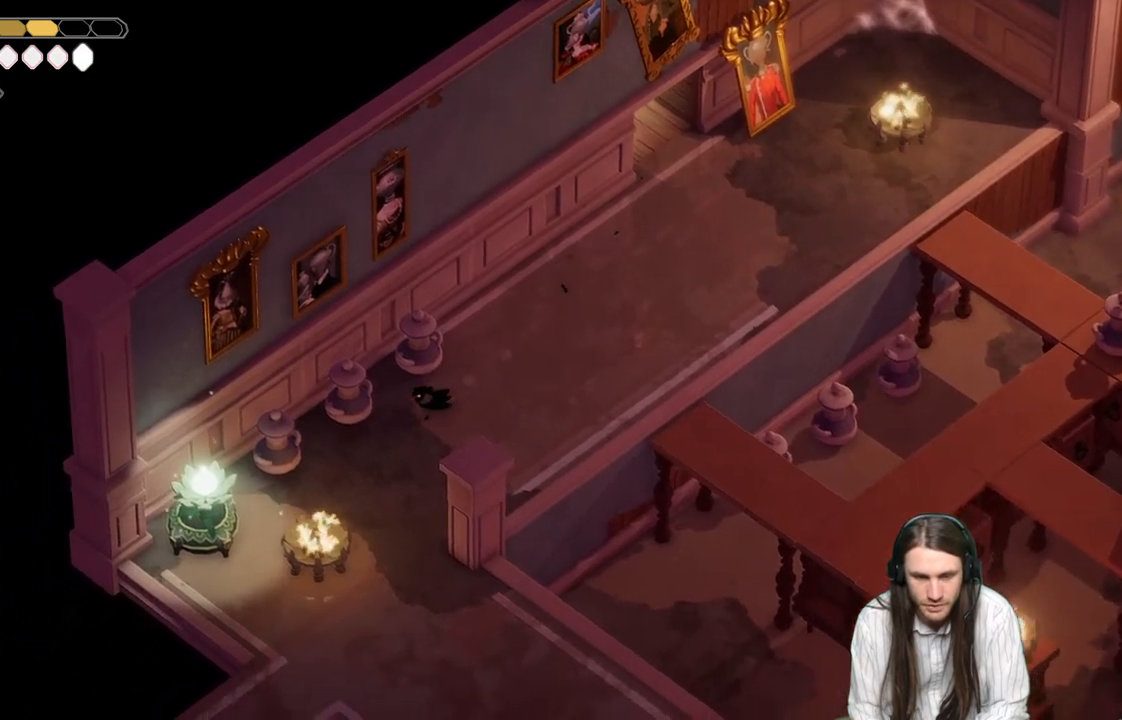
{"buttons": [], "left_stick": "down-left", "right_stick": "center", "events": []}
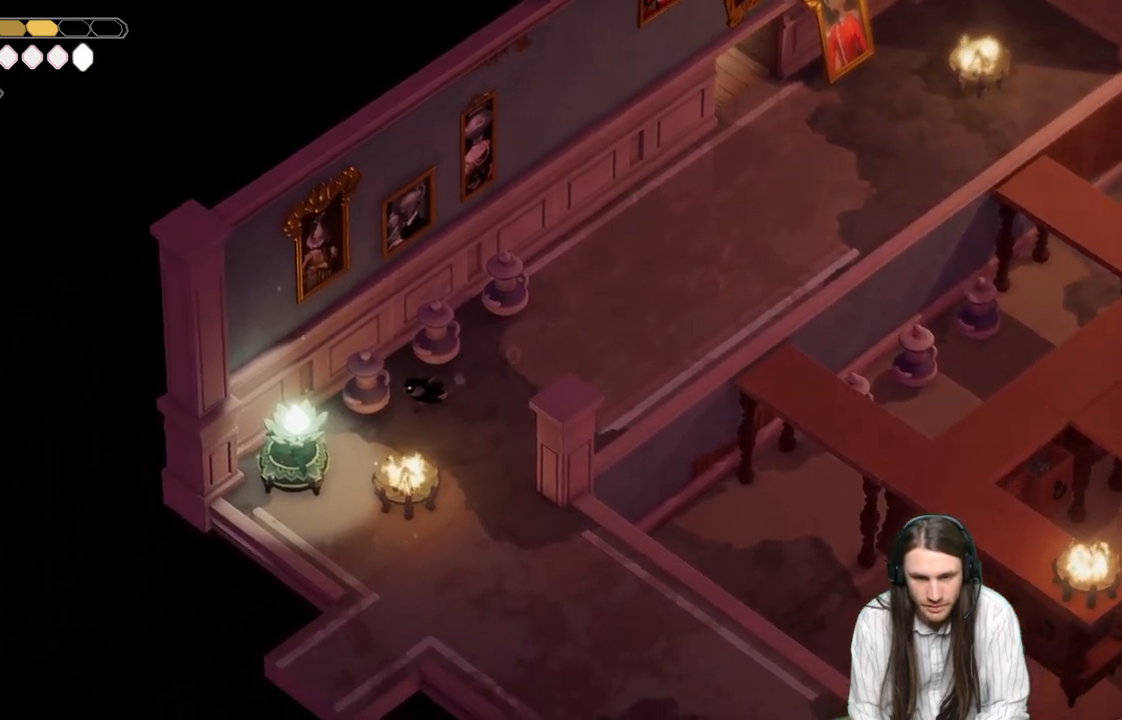
{"buttons": [], "left_stick": "down-left", "right_stick": "center", "events": []}
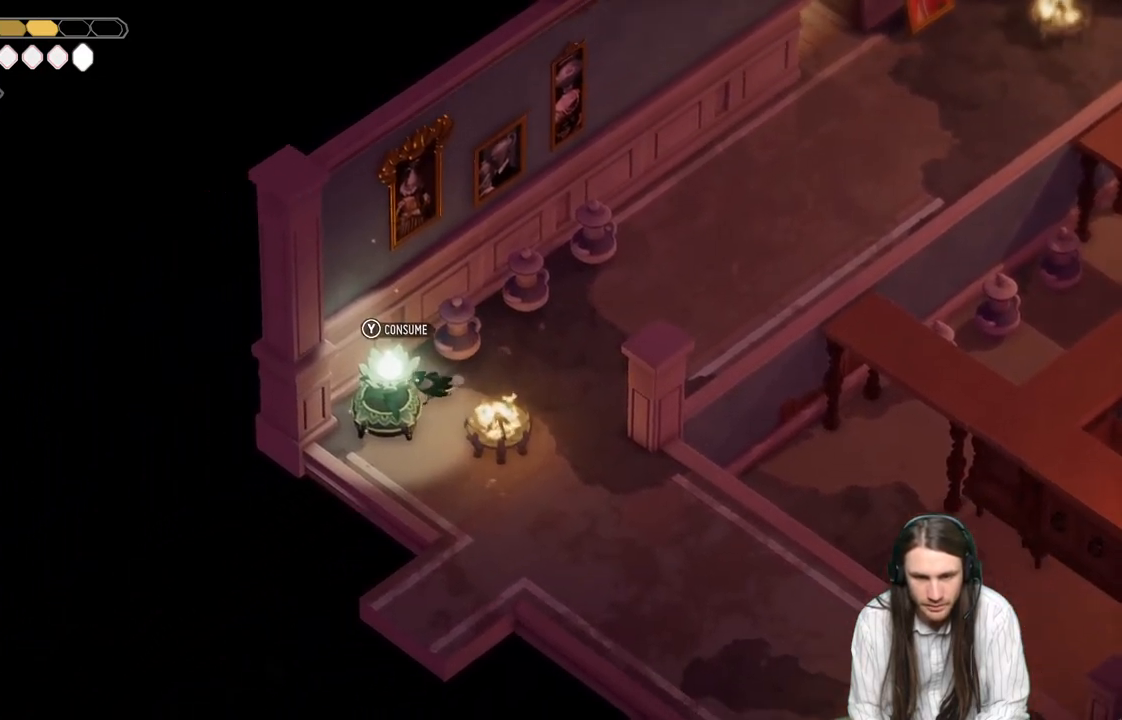
{"buttons": [], "left_stick": "up-right", "right_stick": "center", "events": [[17, "Y", "down"], [33, "left_stick", "up-right"], [117, "Y", "up"]]}
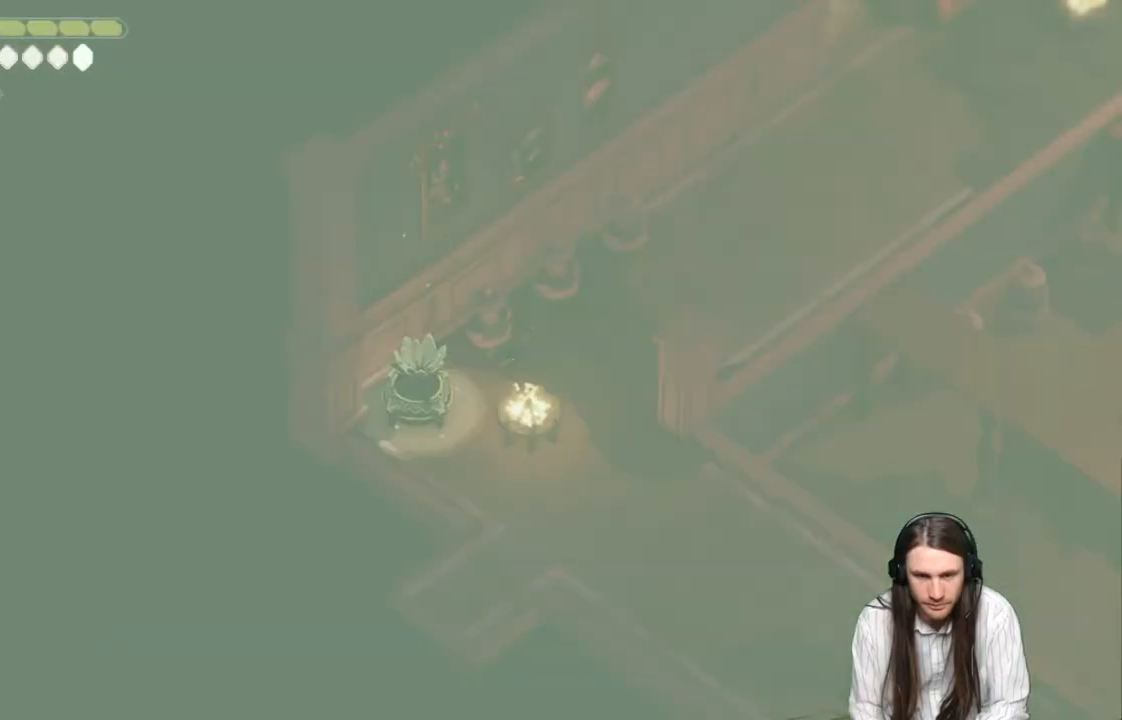
{"buttons": [], "left_stick": "up-right", "right_stick": "center", "events": [[150, "B", "down"], [317, "B", "up"]]}
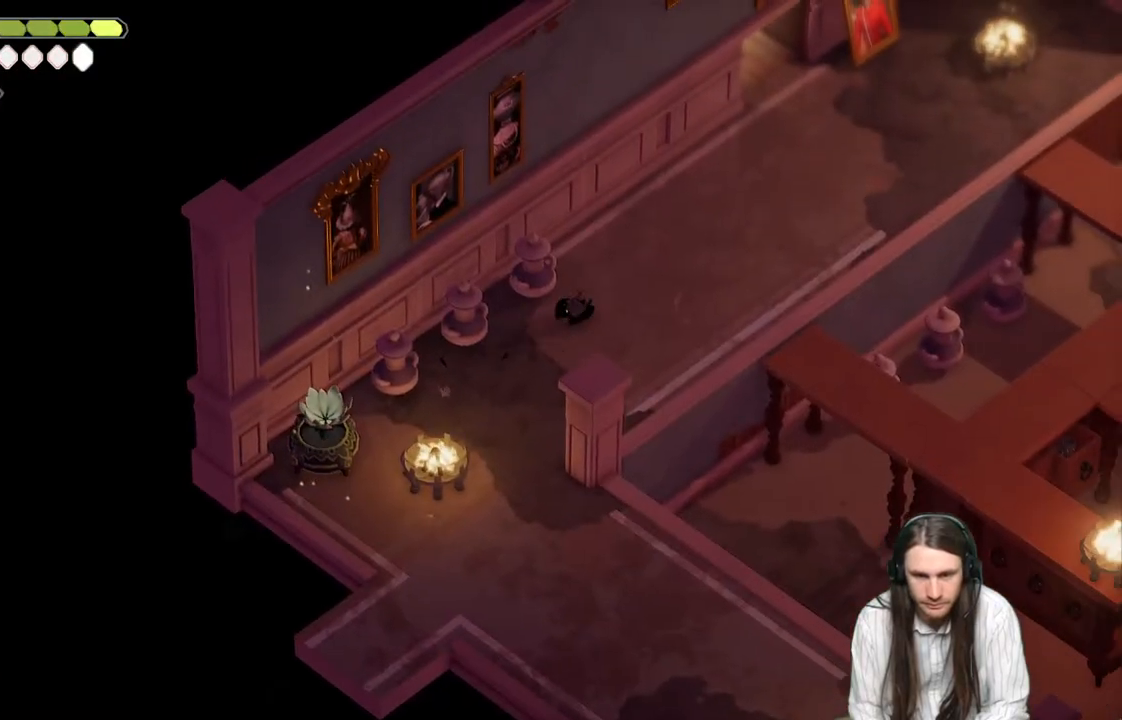
{"buttons": [], "left_stick": "up-right", "right_stick": "center", "events": []}
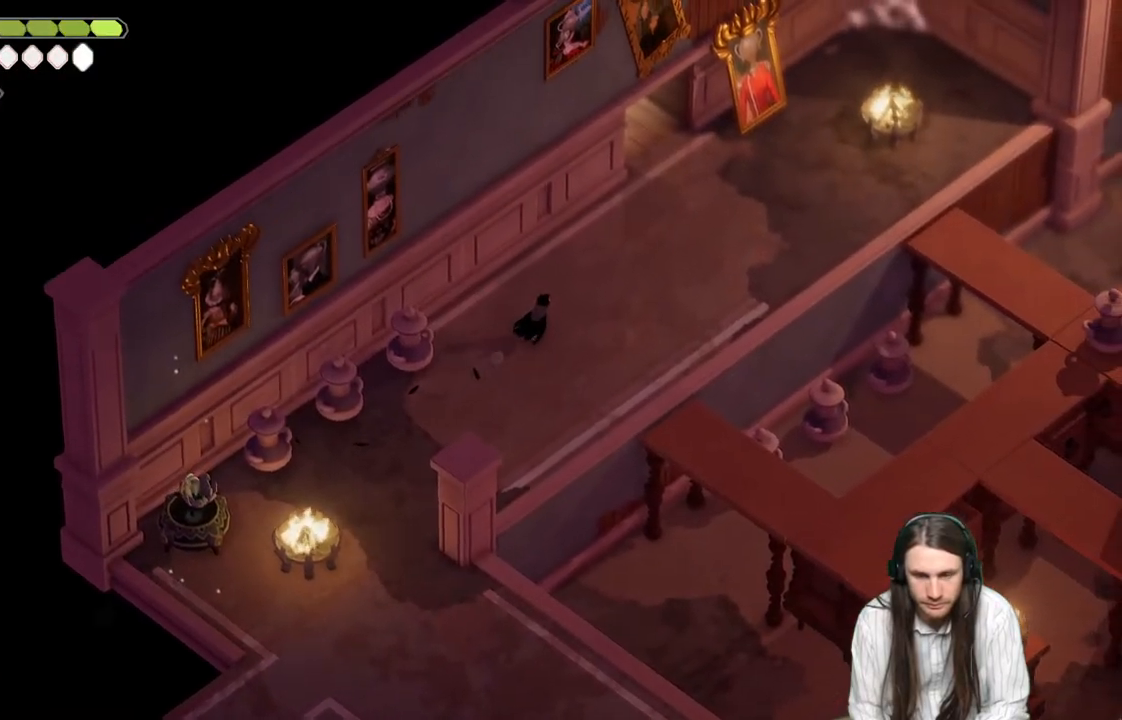
{"buttons": [], "left_stick": "up-right", "right_stick": "center", "events": [[83, "B", "down"], [200, "B", "up"]]}
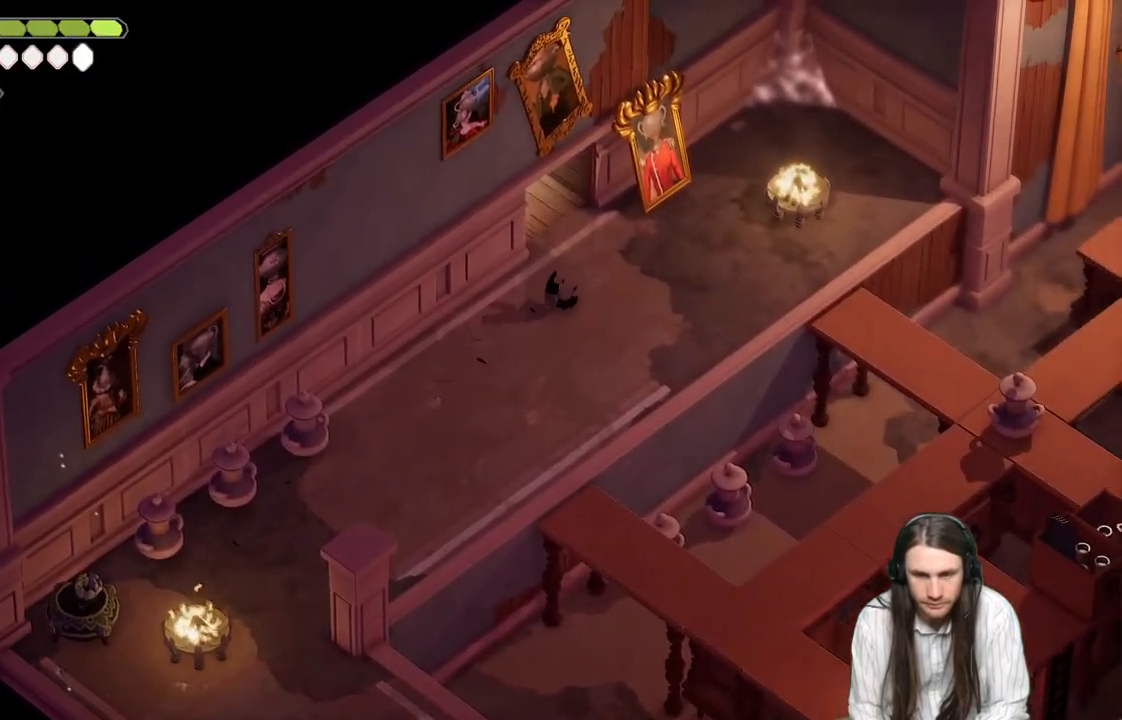
{"buttons": ["B"], "left_stick": "up-left", "right_stick": "center", "events": [[233, "left_stick", "up-left"], [483, "B", "down"]]}
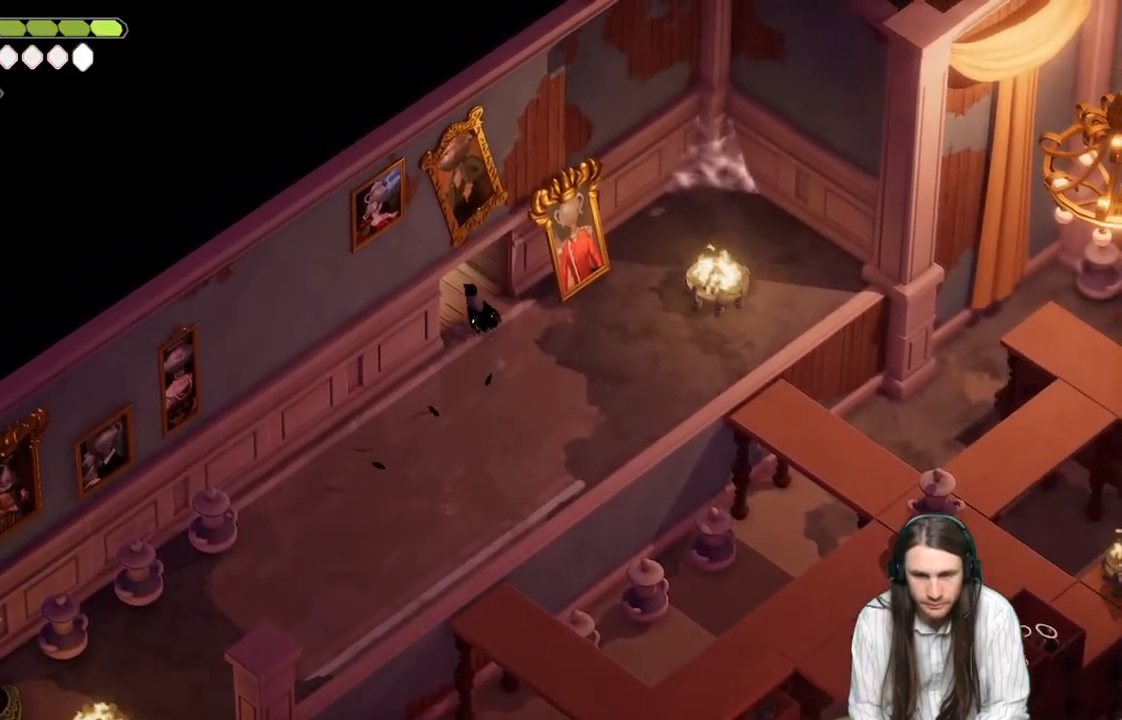
{"buttons": [], "left_stick": "center", "right_stick": "center", "events": [[183, "B", "up"], [450, "left_stick", "center"]]}
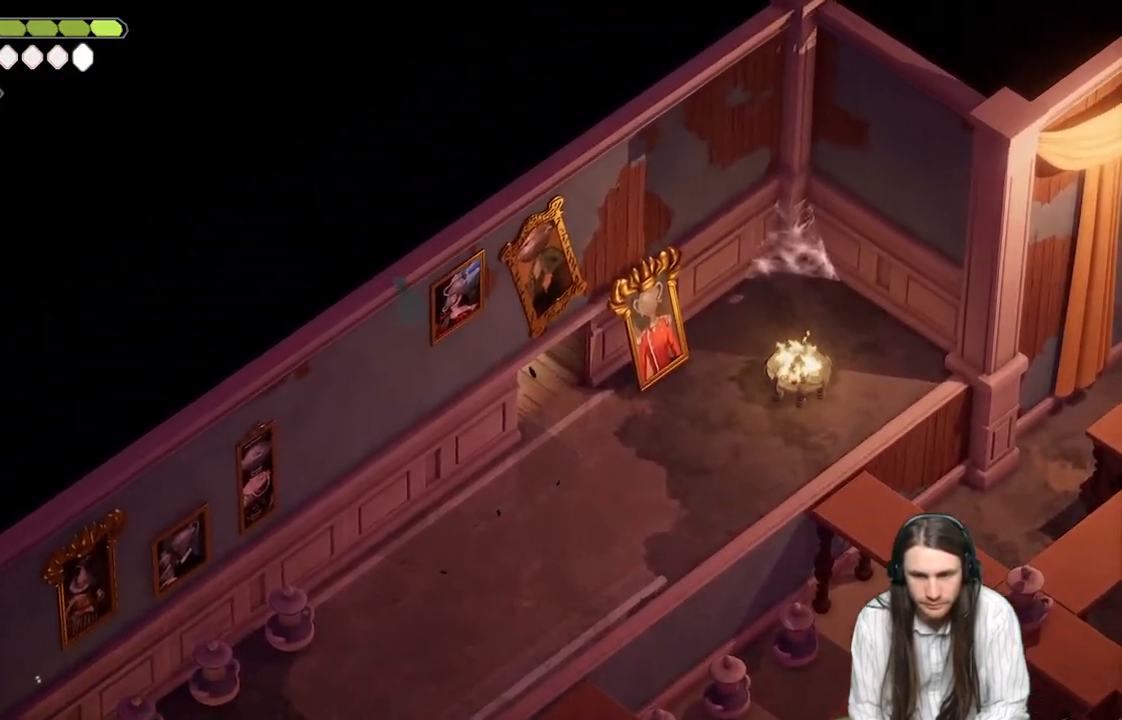
{"buttons": [], "left_stick": "up-left", "right_stick": "center", "events": [[483, "left_stick", "up-left"]]}
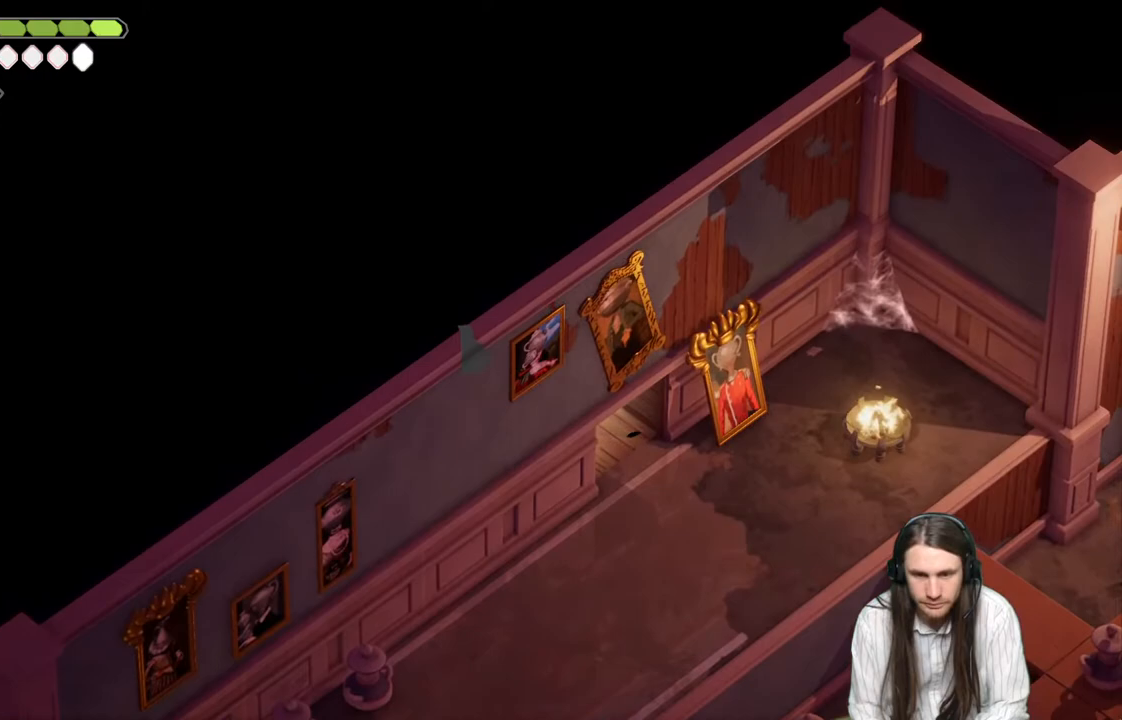
{"buttons": [], "left_stick": "up-left", "right_stick": "center", "events": []}
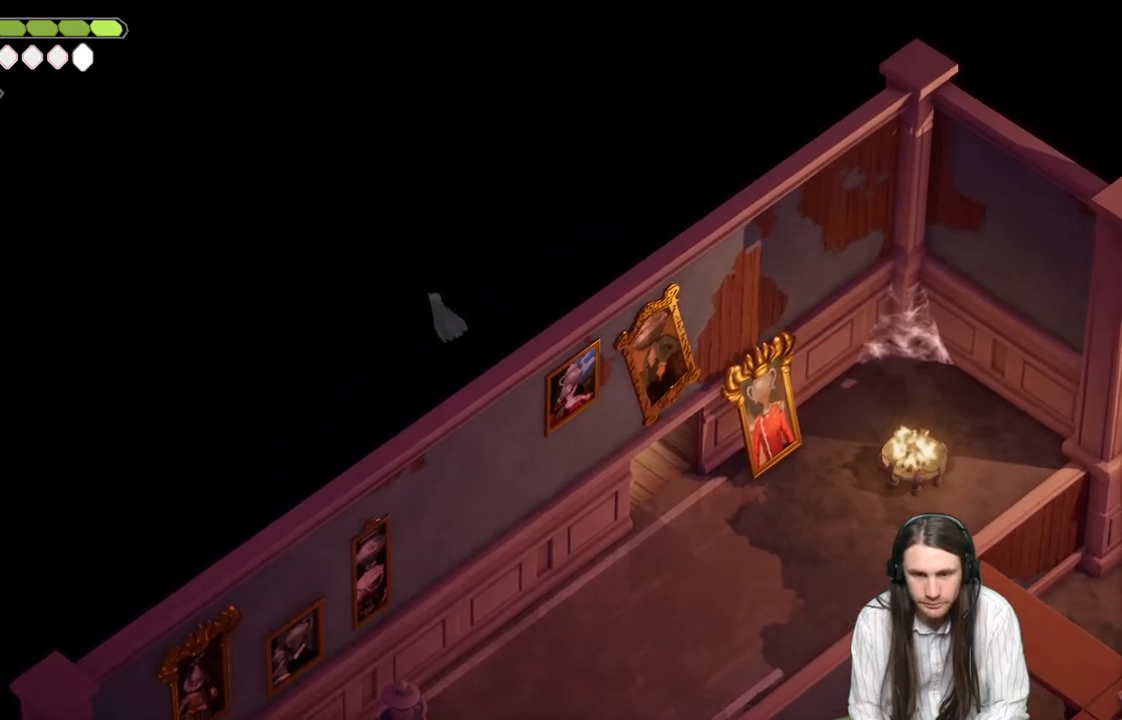
{"buttons": [], "left_stick": "center", "right_stick": "center", "events": [[483, "left_stick", "center"]]}
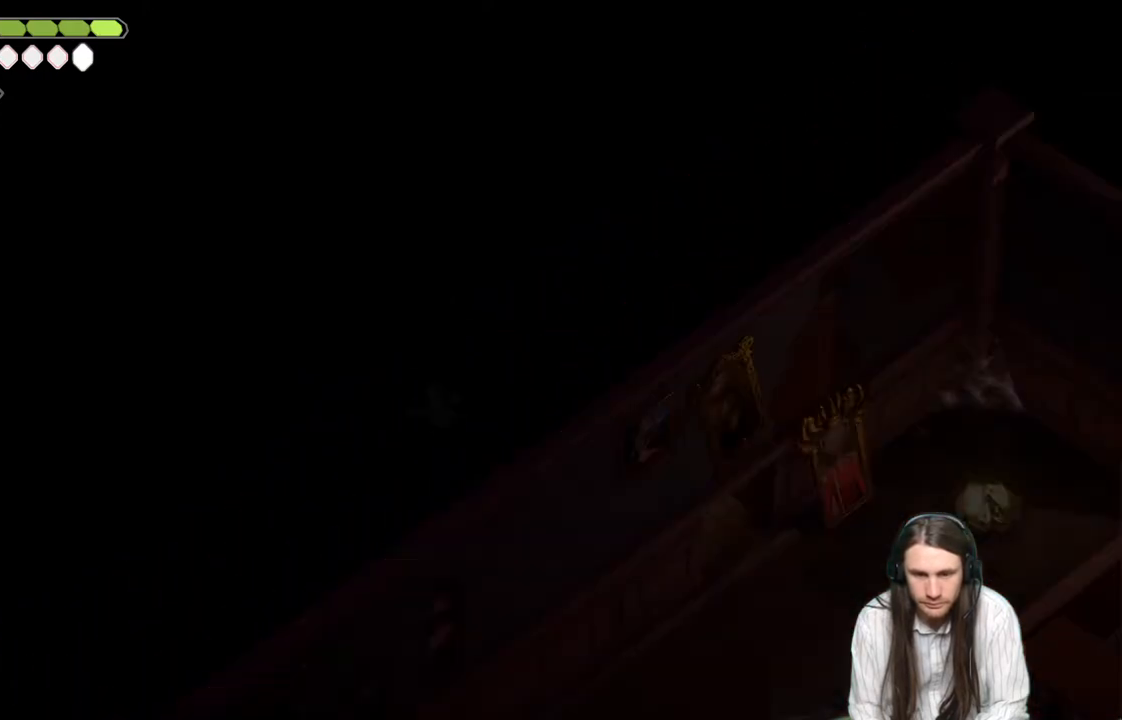
{"buttons": [], "left_stick": "up-left", "right_stick": "center", "events": [[500, "left_stick", "up-left"]]}
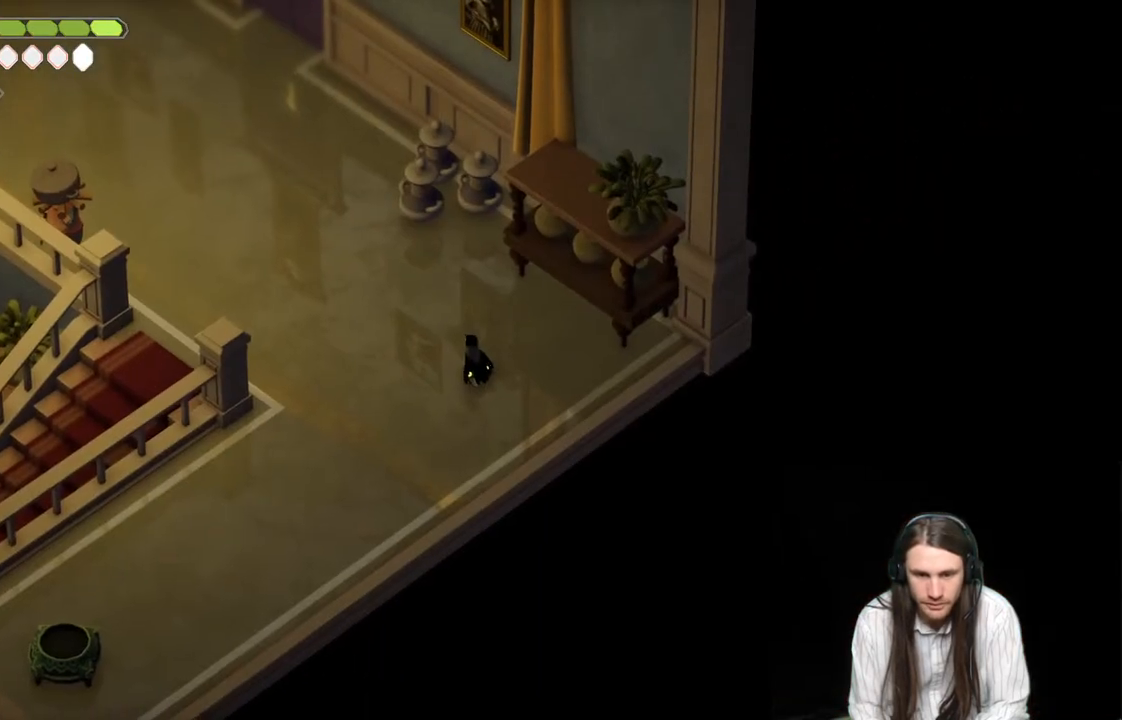
{"buttons": [], "left_stick": "up-left", "right_stick": "center", "events": []}
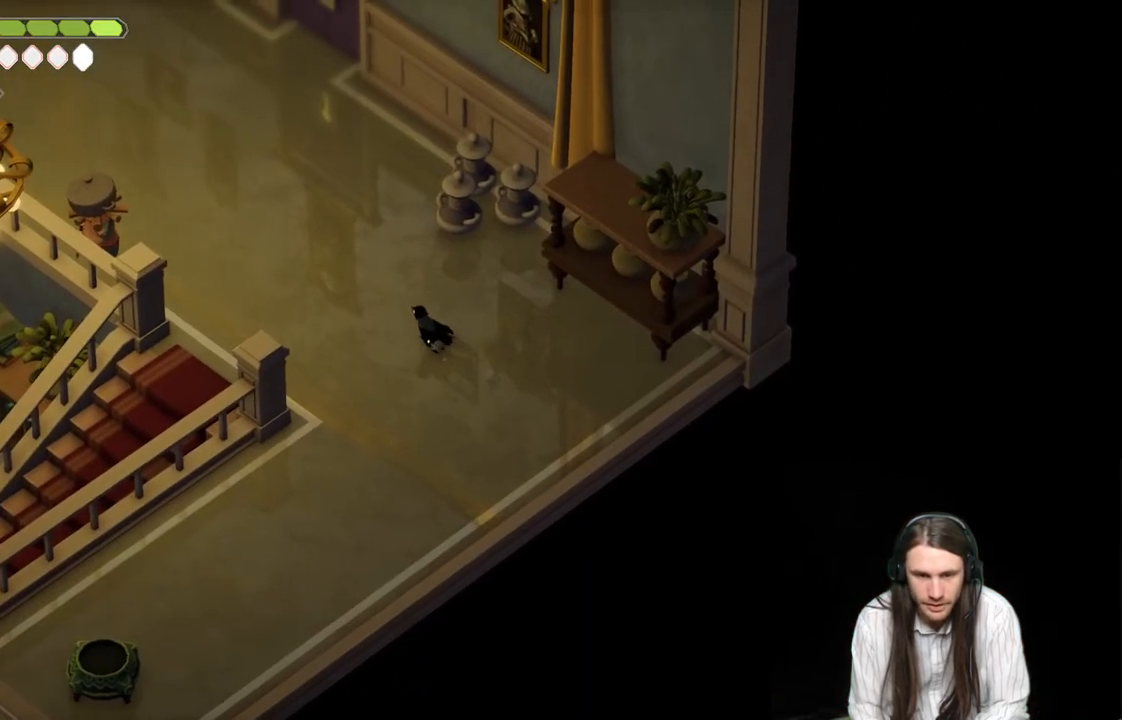
{"buttons": ["B"], "left_stick": "down", "right_stick": "center", "events": [[150, "left_stick", "down-left"], [233, "left_stick", "down"], [467, "B", "down"]]}
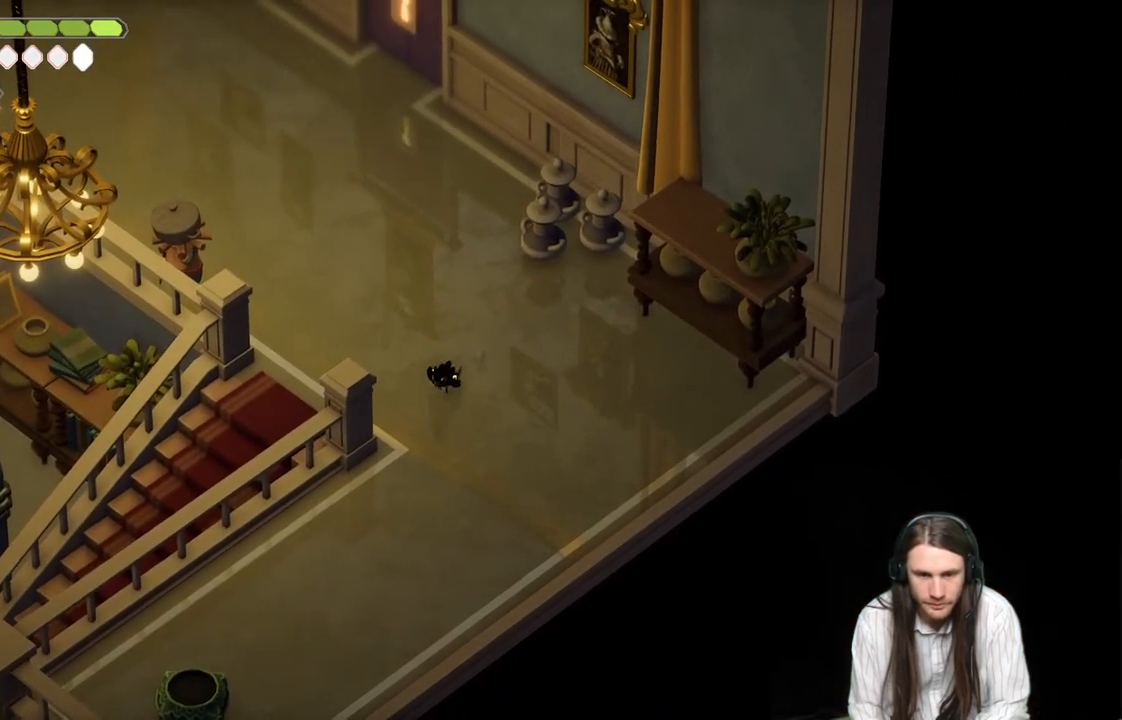
{"buttons": [], "left_stick": "down-left", "right_stick": "center", "events": [[117, "left_stick", "down-left"], [183, "B", "up"]]}
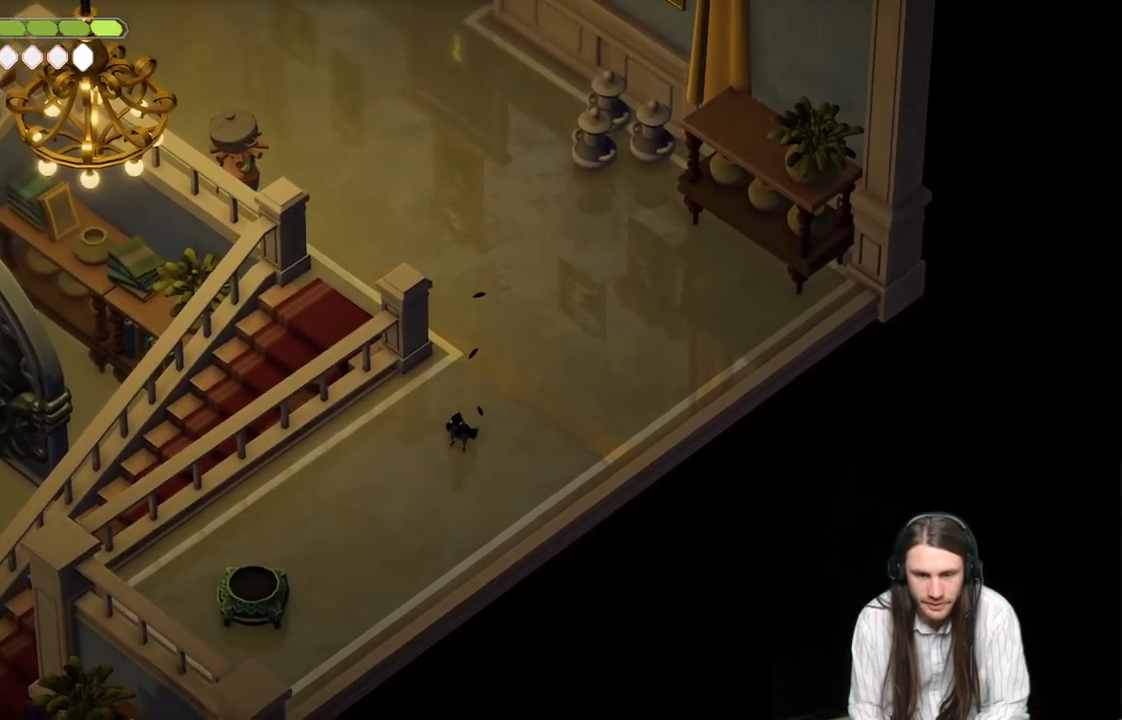
{"buttons": [], "left_stick": "down-left", "right_stick": "center", "events": []}
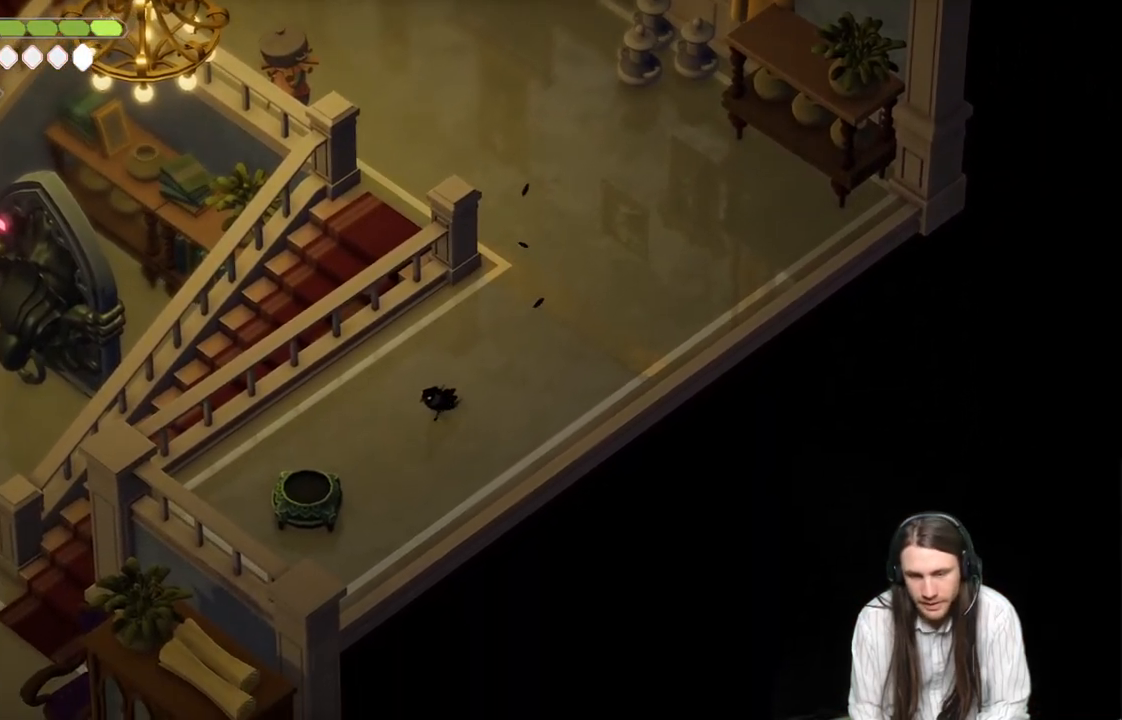
{"buttons": [], "left_stick": "down-left", "right_stick": "center", "events": []}
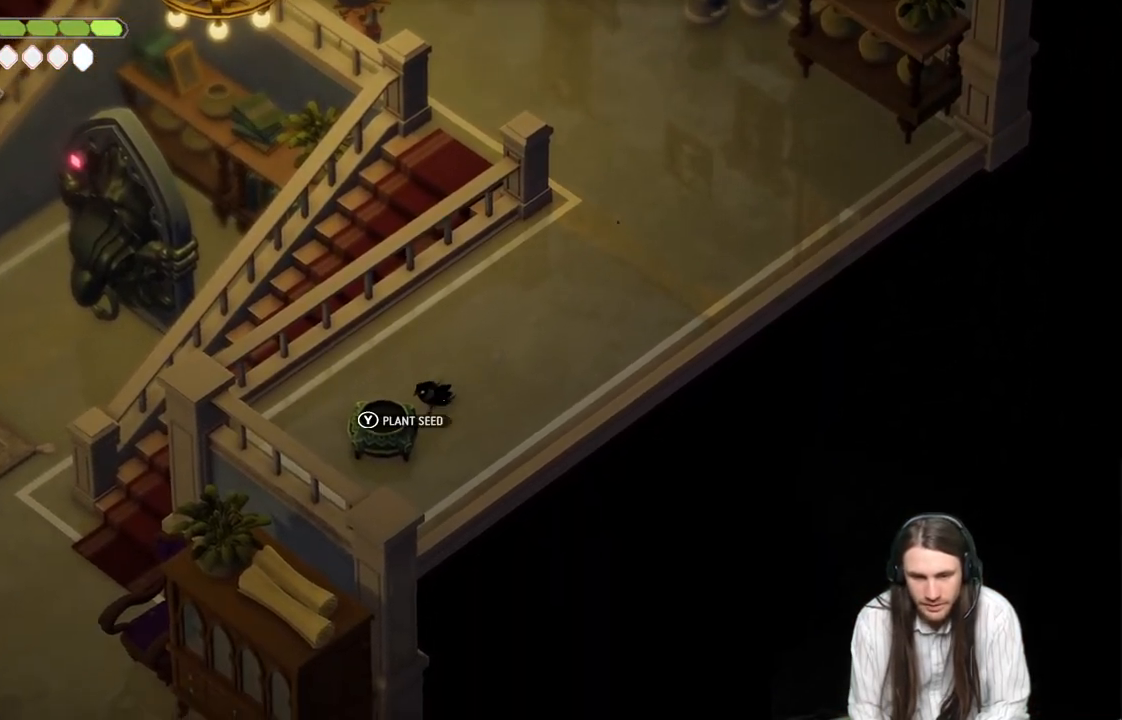
{"buttons": [], "left_stick": "up-right", "right_stick": "center", "events": [[33, "Y", "down"], [117, "left_stick", "up-left"], [133, "Y", "up"], [183, "left_stick", "up-right"]]}
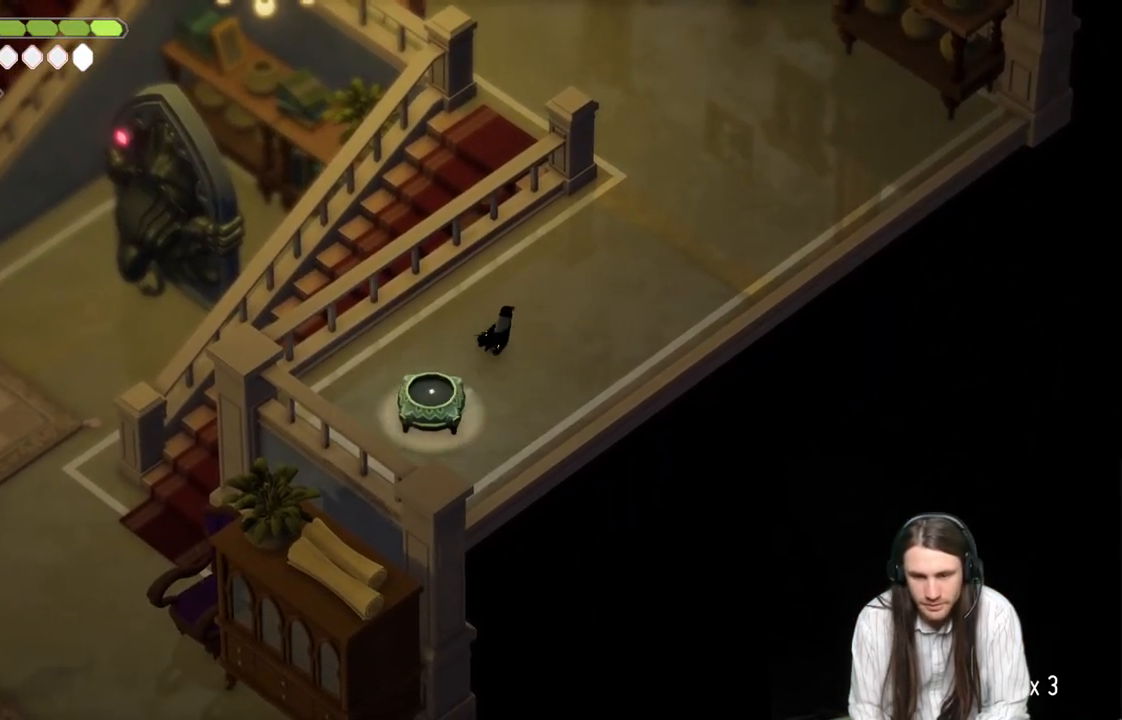
{"buttons": [], "left_stick": "up", "right_stick": "center", "events": [[100, "B", "down"], [283, "B", "up"], [433, "left_stick", "up"]]}
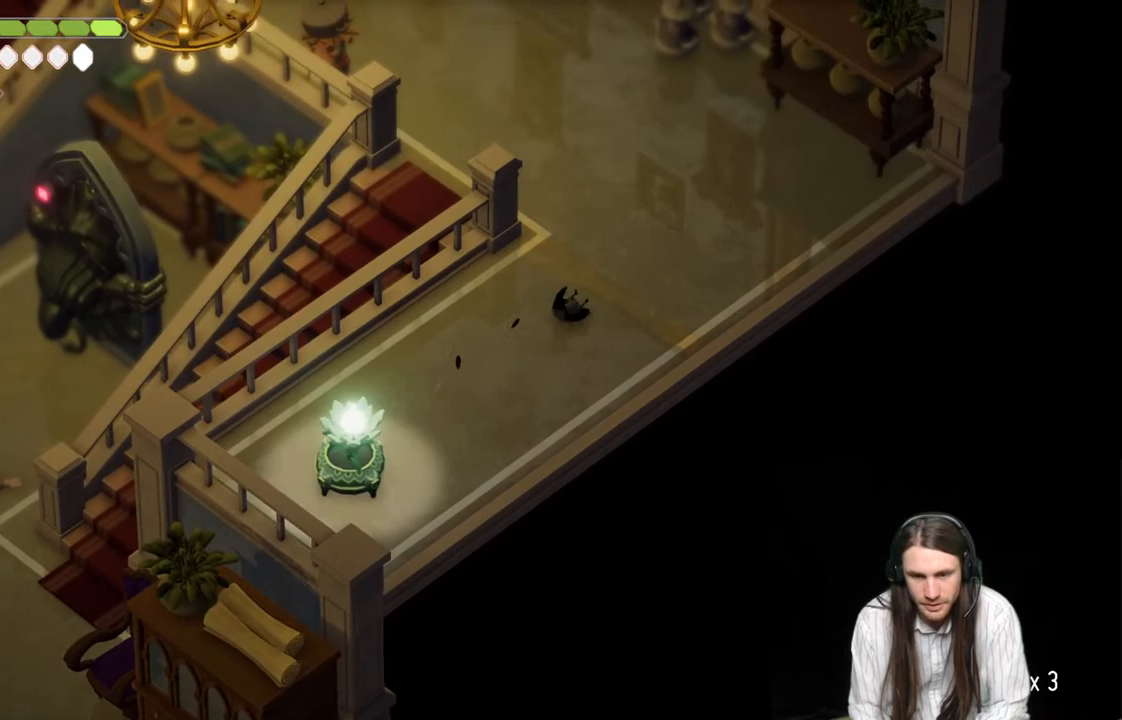
{"buttons": [], "left_stick": "up-left", "right_stick": "center", "events": [[200, "left_stick", "up-left"]]}
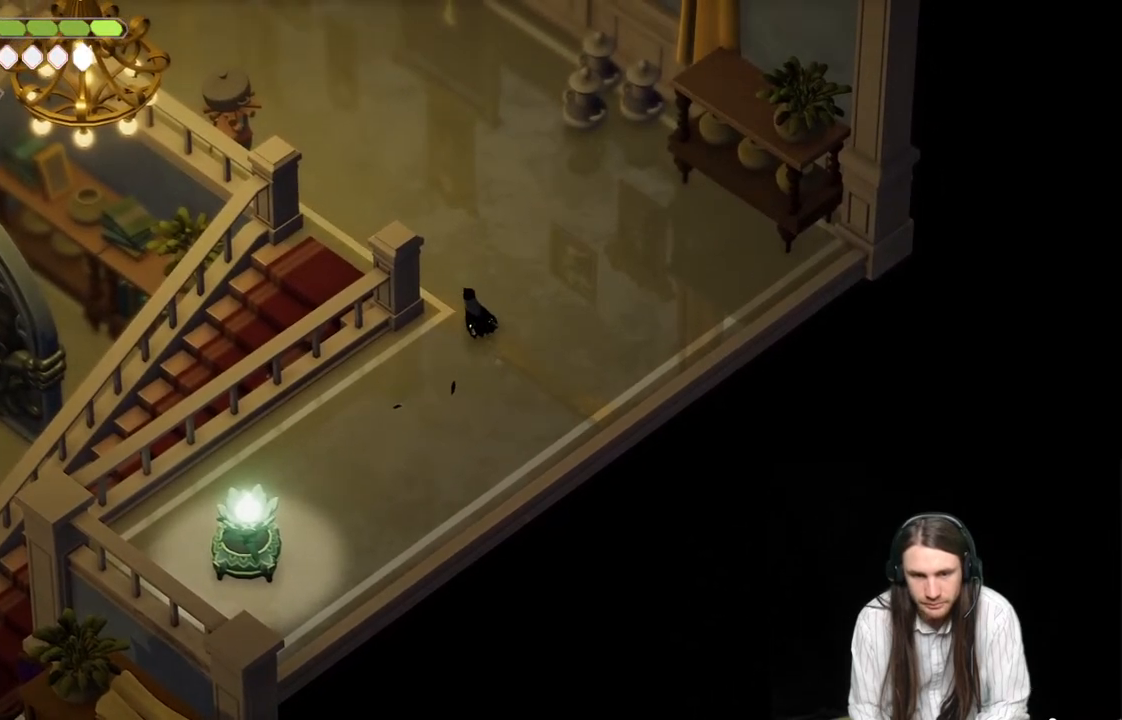
{"buttons": [], "left_stick": "up-left", "right_stick": "center", "events": [[67, "B", "down"], [233, "B", "up"]]}
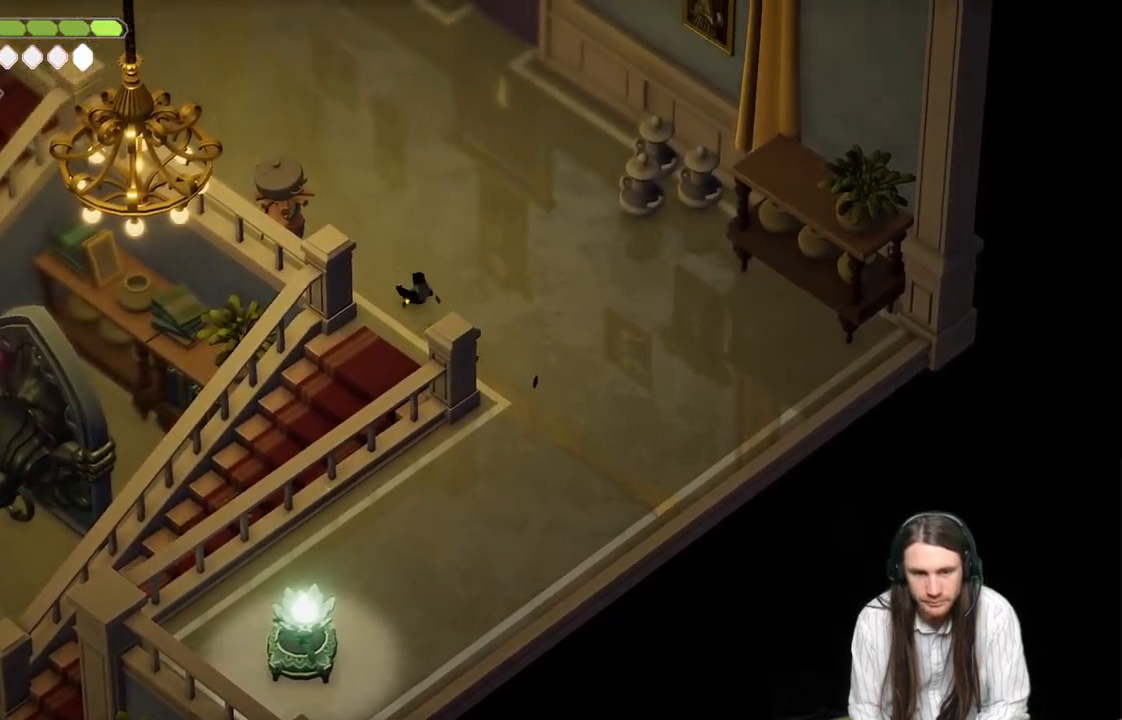
{"buttons": [], "left_stick": "up", "right_stick": "up", "events": [[133, "right_stick", "up"], [150, "left_stick", "up"]]}